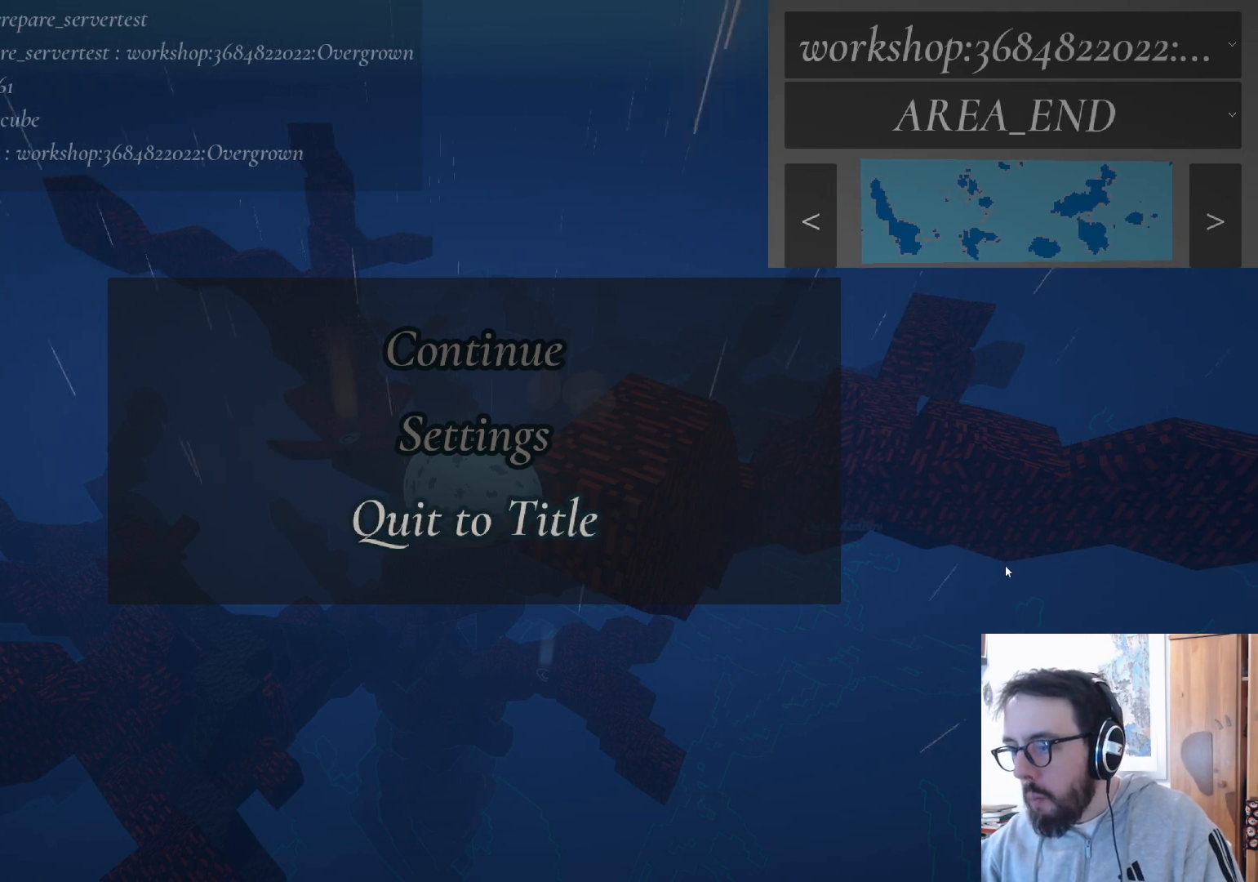
Gameplay with a controller (Xbox layout); each line is a JSON object with the inputs held at the frame after it (dt_ms = milliseconds from this image to that frame). "events" lists button and stick changes between this image and that frame as [ms after this image, input, new state], when the widget could be followed in between. Not read: L3 R3 X.
{"dt_ms": 500, "buttons": [], "left_stick": "center", "right_stick": "up", "events": [[500, "right_stick", "up"]]}
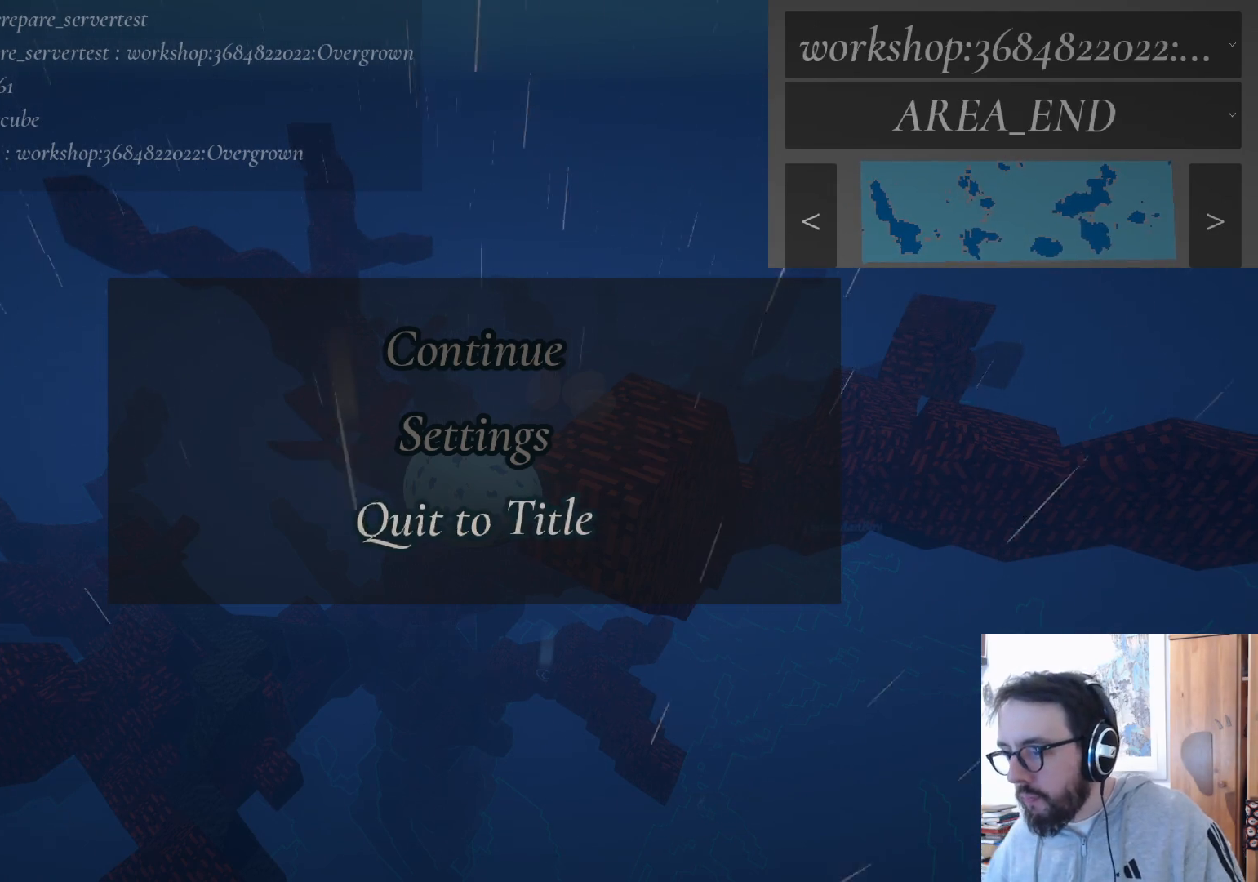
{"dt_ms": 1000, "buttons": [], "left_stick": "center", "right_stick": "down", "events": [[183, "right_stick", "center"], [683, "right_stick", "left"], [917, "right_stick", "down"]]}
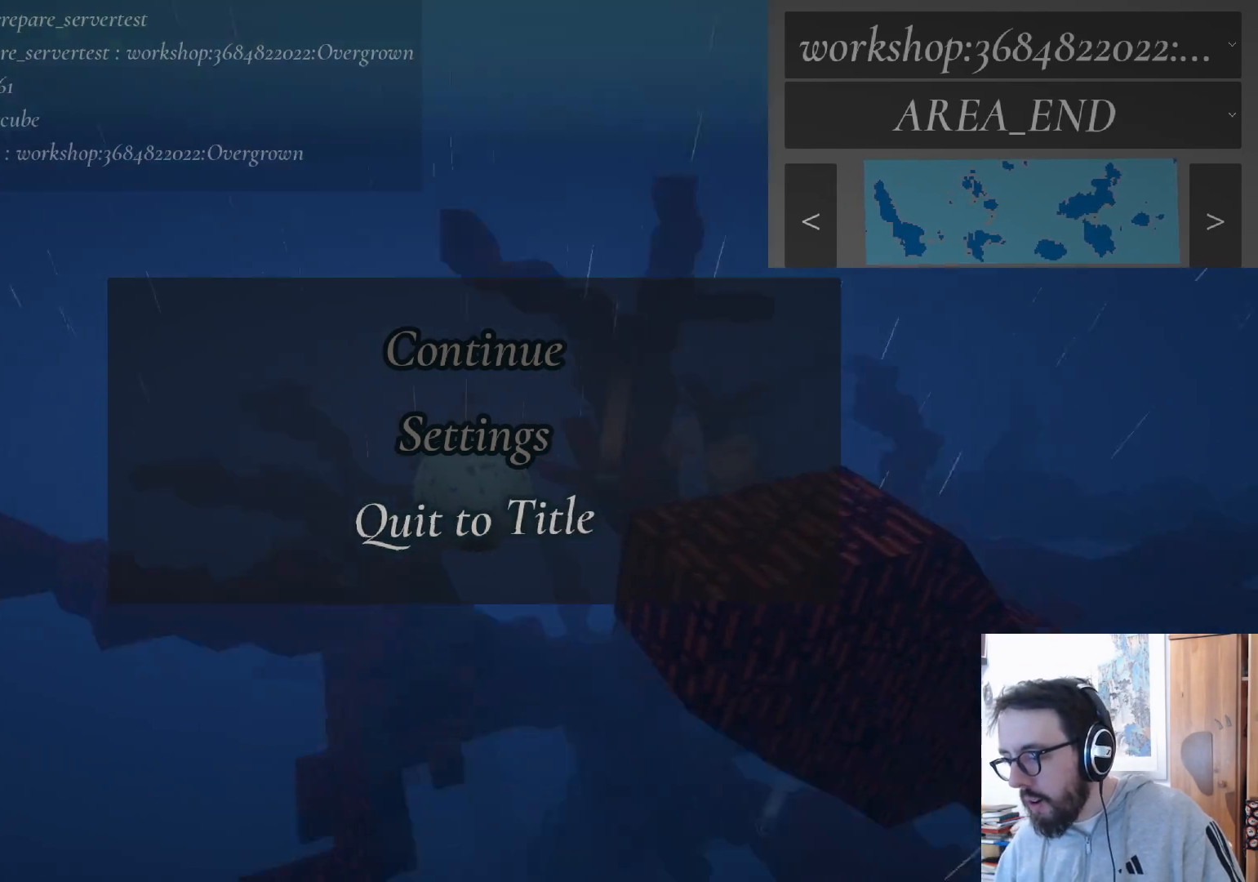
{"dt_ms": 500, "buttons": [], "left_stick": "center", "right_stick": "center", "events": [[17, "right_stick", "down-right"], [333, "right_stick", "center"]]}
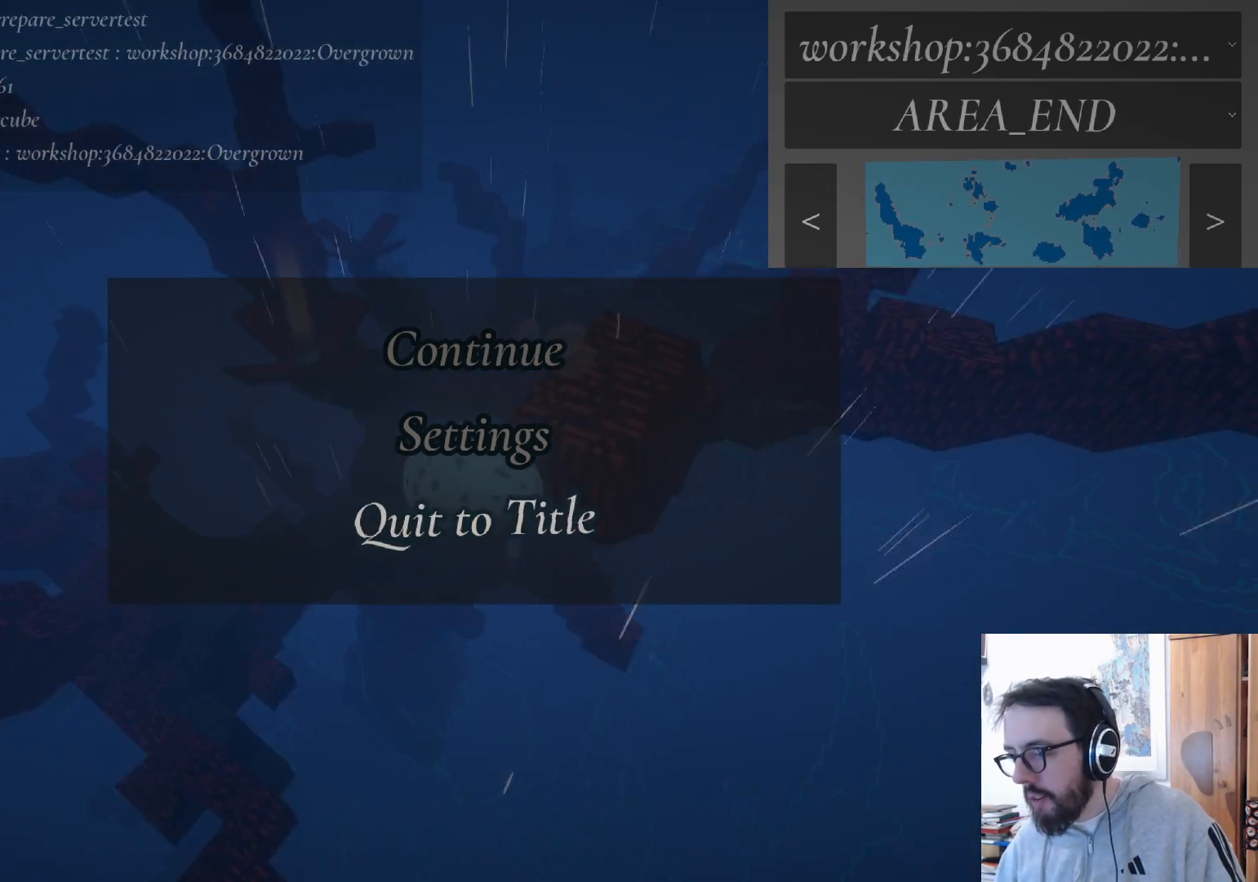
{"dt_ms": 500, "buttons": [], "left_stick": "center", "right_stick": "center", "events": [[117, "right_stick", "up"], [333, "right_stick", "center"]]}
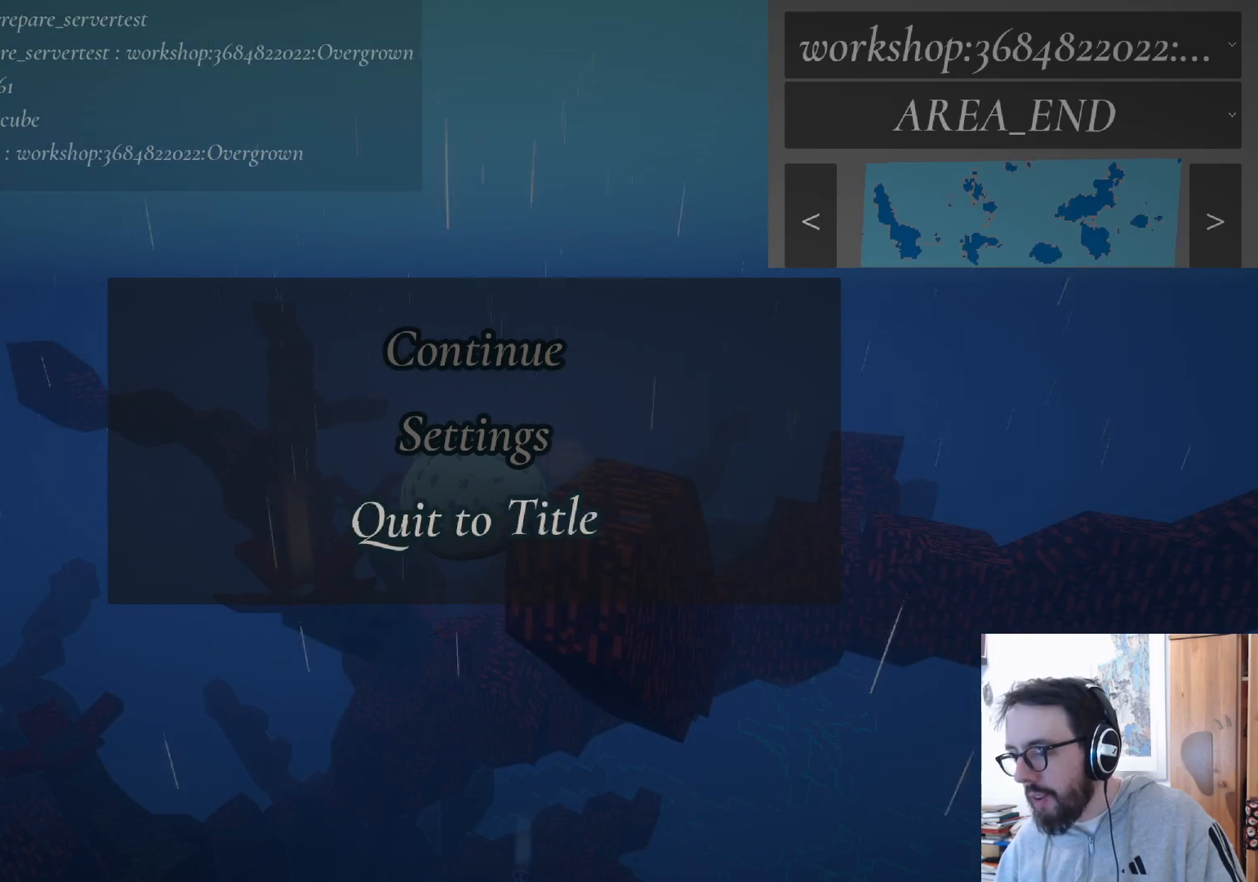
{"dt_ms": 500, "buttons": [], "left_stick": "center", "right_stick": "right", "events": [[333, "right_stick", "right"]]}
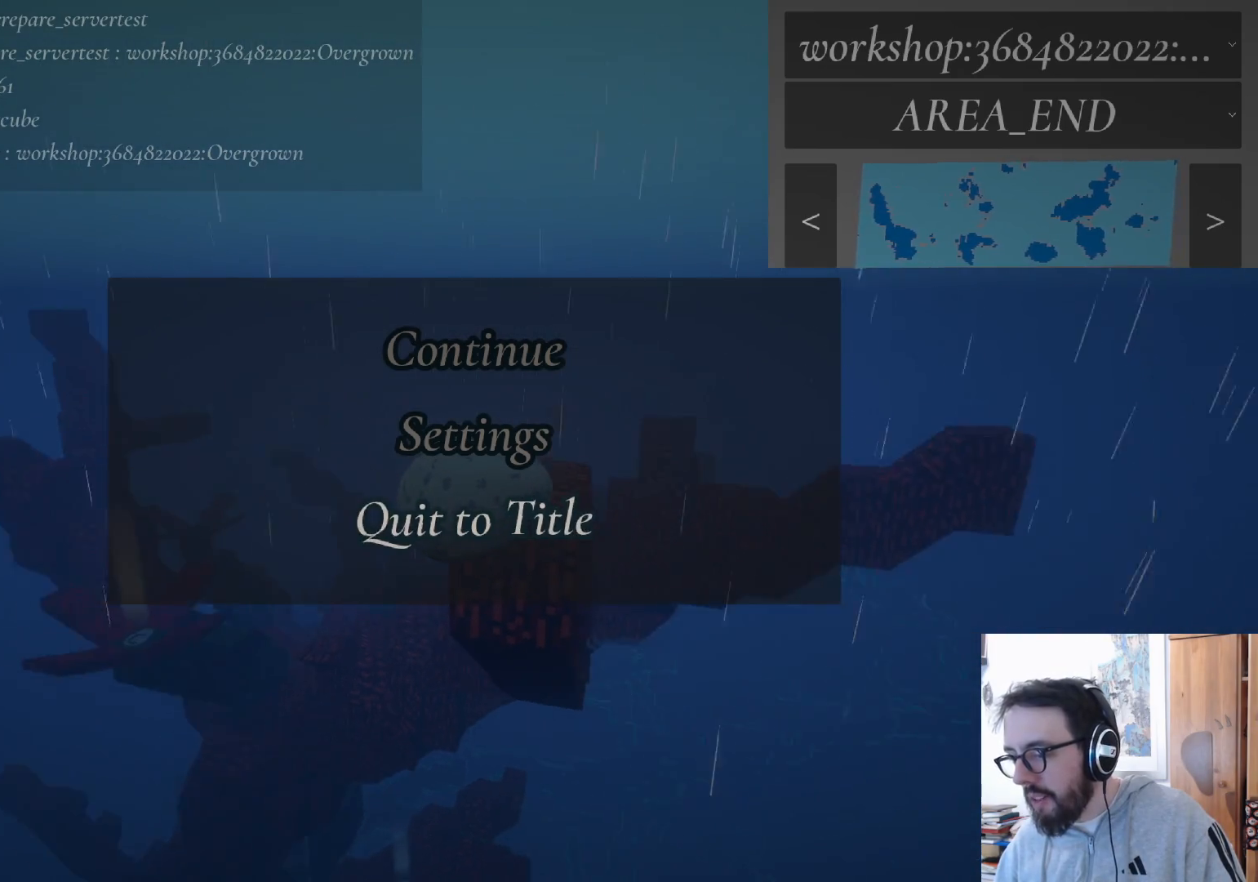
{"dt_ms": 500, "buttons": [], "left_stick": "center", "right_stick": "center"}
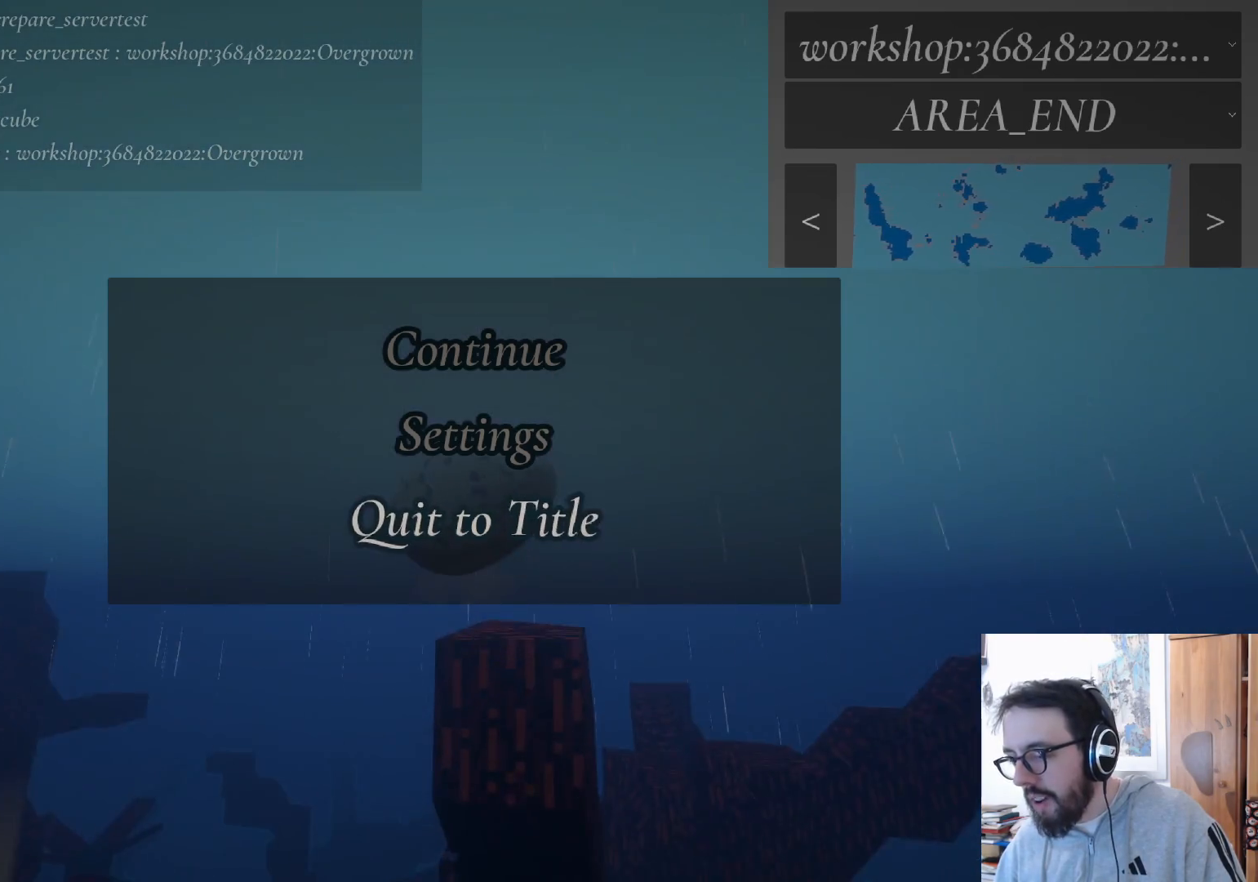
{"dt_ms": 500, "buttons": [], "left_stick": "center", "right_stick": "left", "events": [[383, "right_stick", "left"]]}
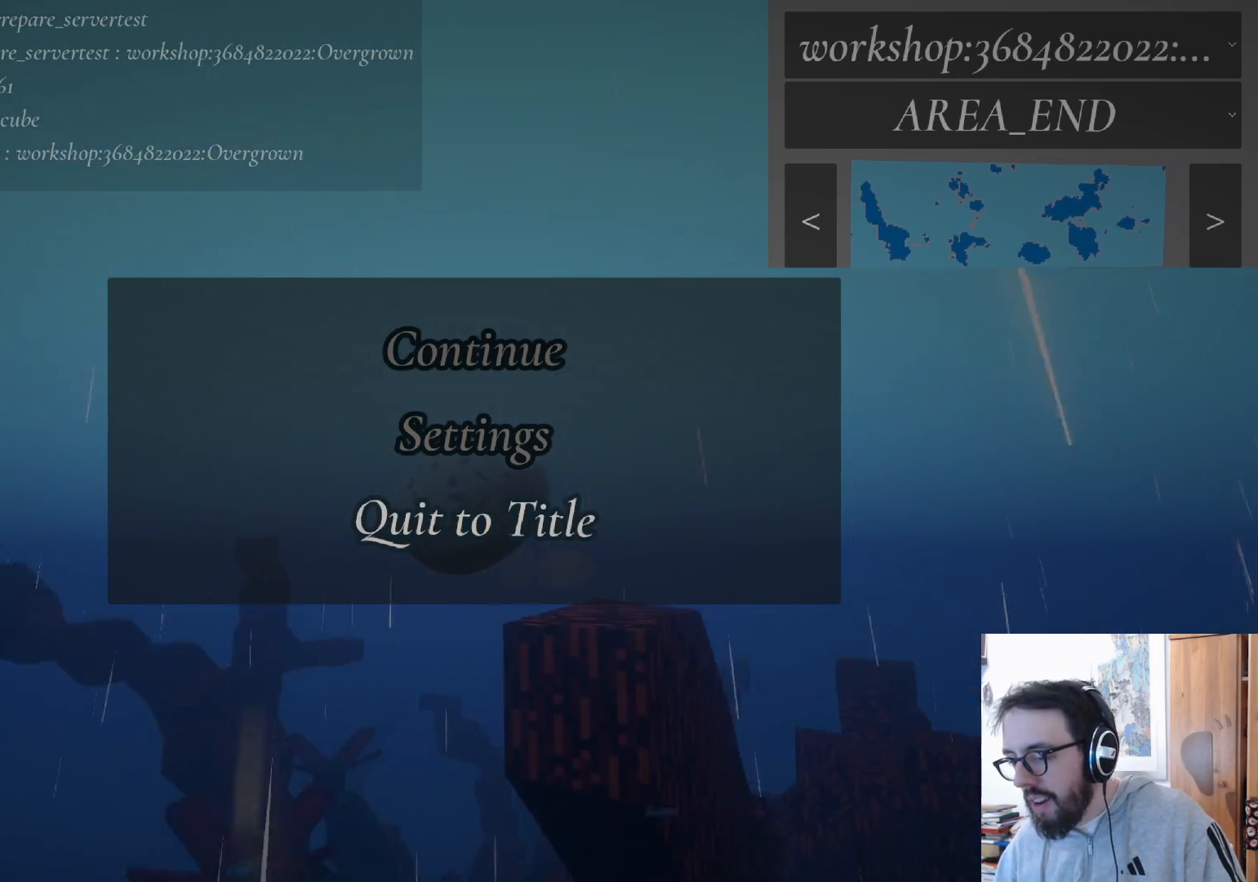
{"dt_ms": 500, "buttons": [], "left_stick": "center", "right_stick": "center"}